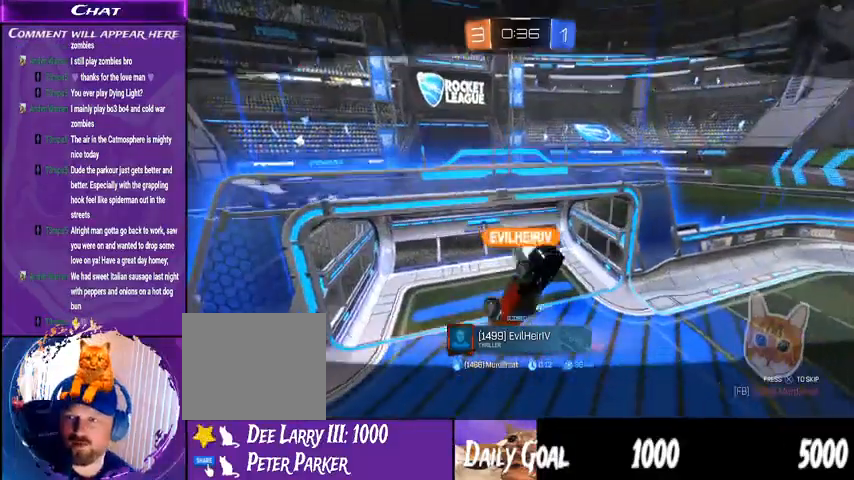
Gameplay with a controller (PlayStation layout); each line is a JSON object with the inputs held at the frame after it. "events" lists button and stick changes between this image and that frame as [ms after this image, input, new state], when the widget could be followed in between. Not read: HOME SELECT.
{"buttons": [], "left_stick": "center", "right_stick": "center", "events": [[67, "TRIANGLE", "down"], [133, "TRIANGLE", "up"]]}
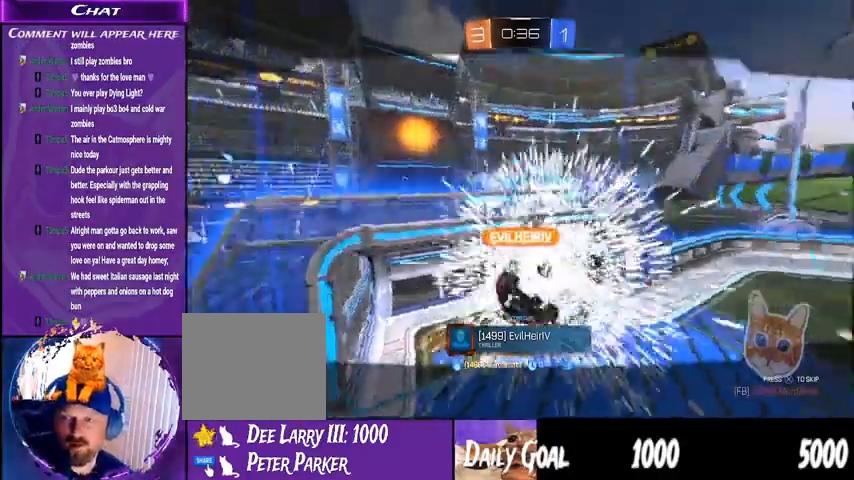
{"buttons": [], "left_stick": "center", "right_stick": "center", "events": []}
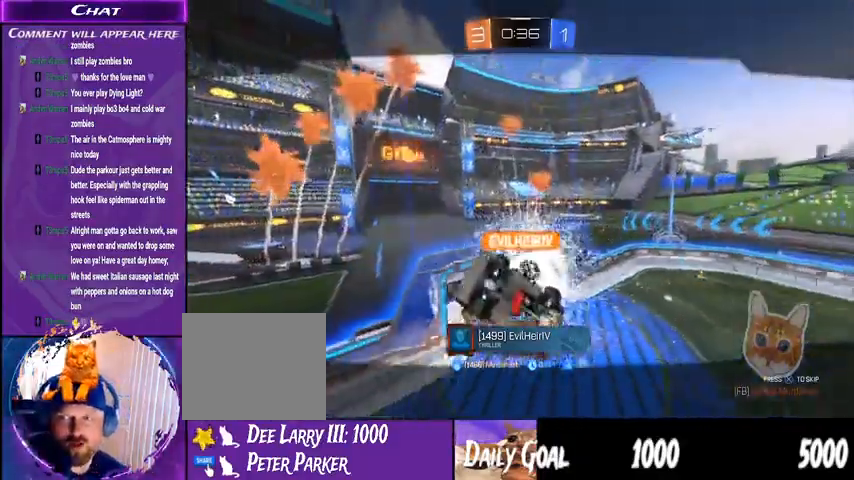
{"buttons": [], "left_stick": "center", "right_stick": "center", "events": []}
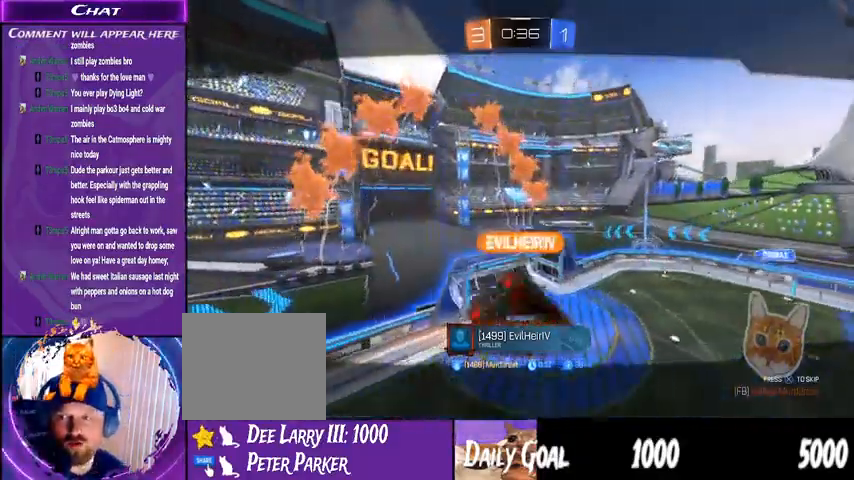
{"buttons": [], "left_stick": "center", "right_stick": "center", "events": []}
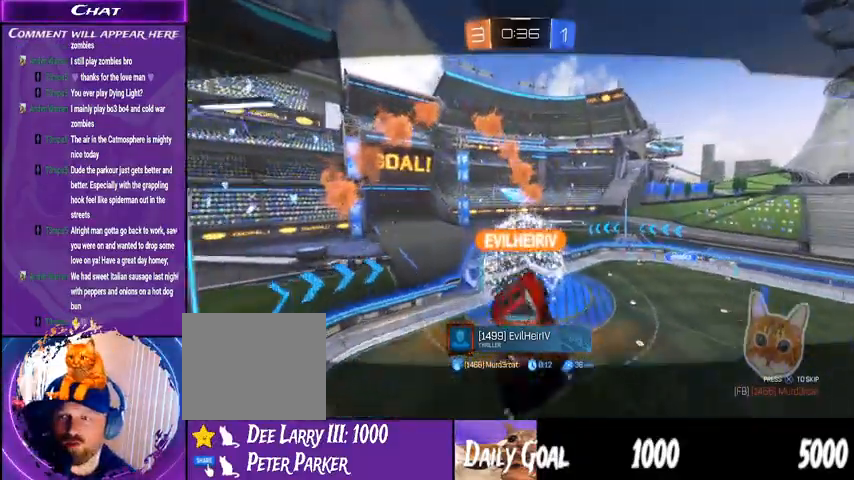
{"buttons": [], "left_stick": "center", "right_stick": "center", "events": []}
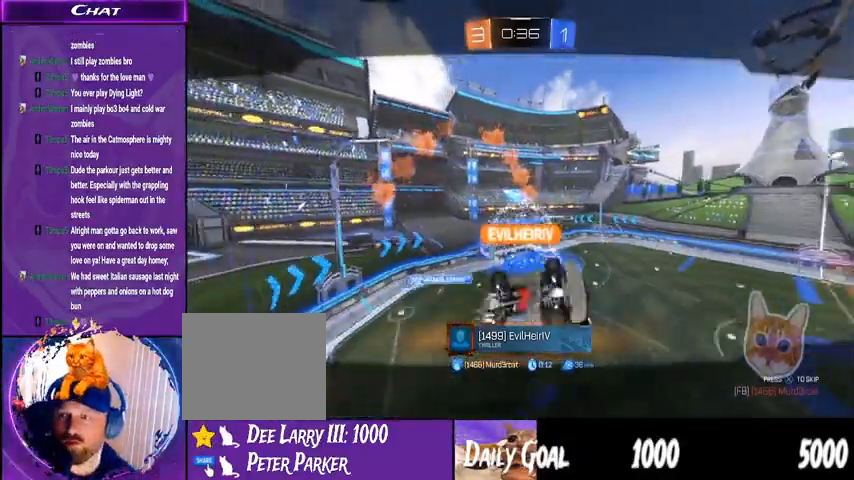
{"buttons": [], "left_stick": "center", "right_stick": "center", "events": []}
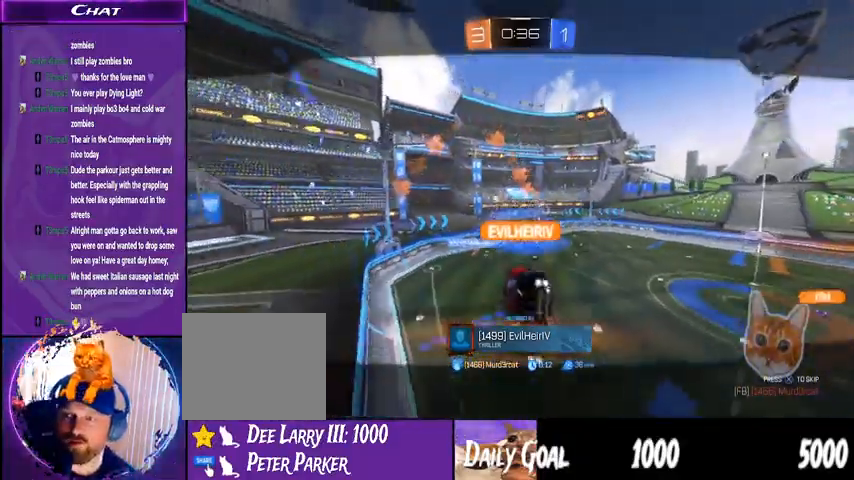
{"buttons": [], "left_stick": "center", "right_stick": "center", "events": []}
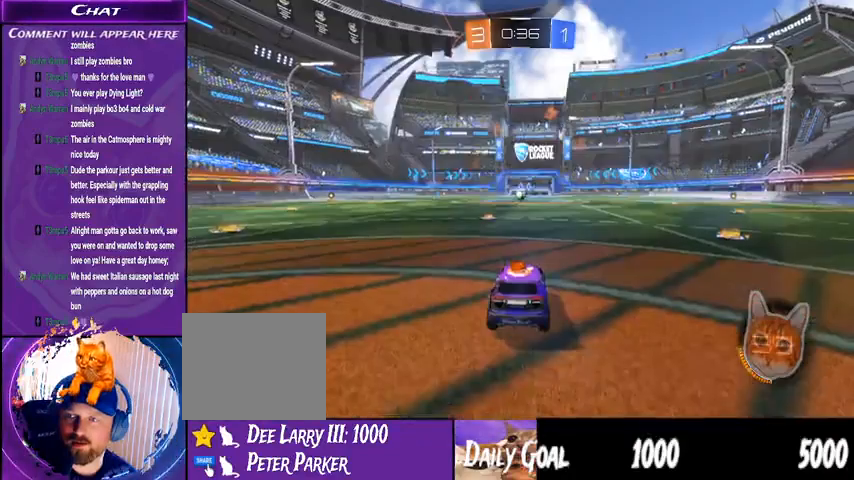
{"buttons": [], "left_stick": "center", "right_stick": "center", "events": []}
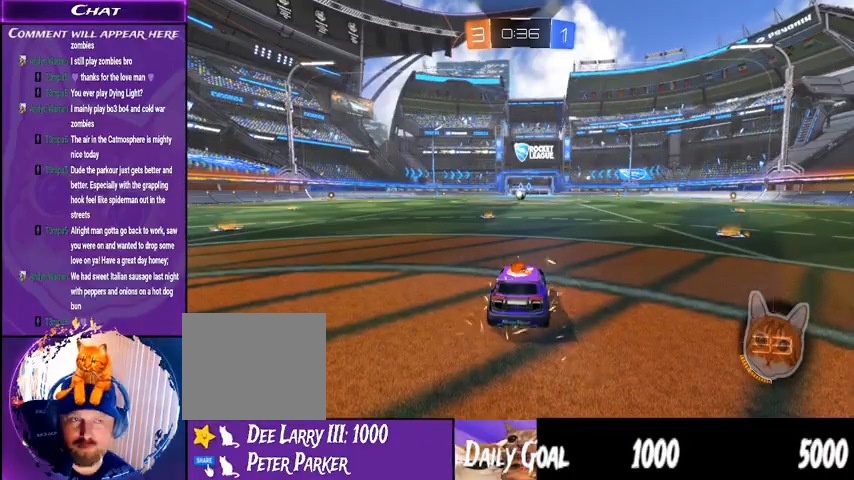
{"buttons": [], "left_stick": "center", "right_stick": "center", "events": []}
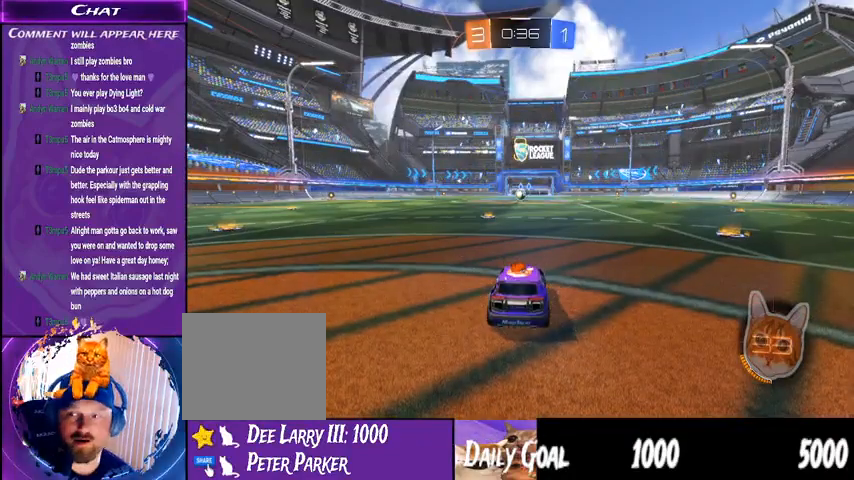
{"buttons": [], "left_stick": "center", "right_stick": "center", "events": []}
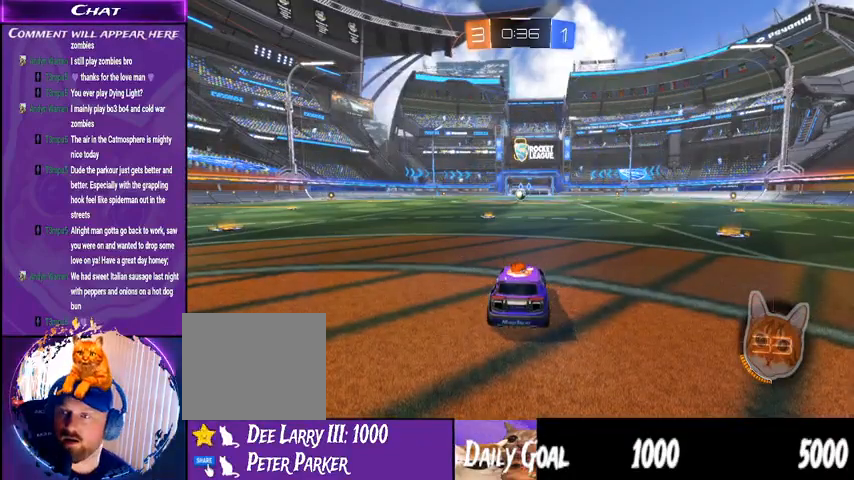
{"buttons": ["R2"], "left_stick": "center", "right_stick": "center", "events": [[67, "R2", "down"]]}
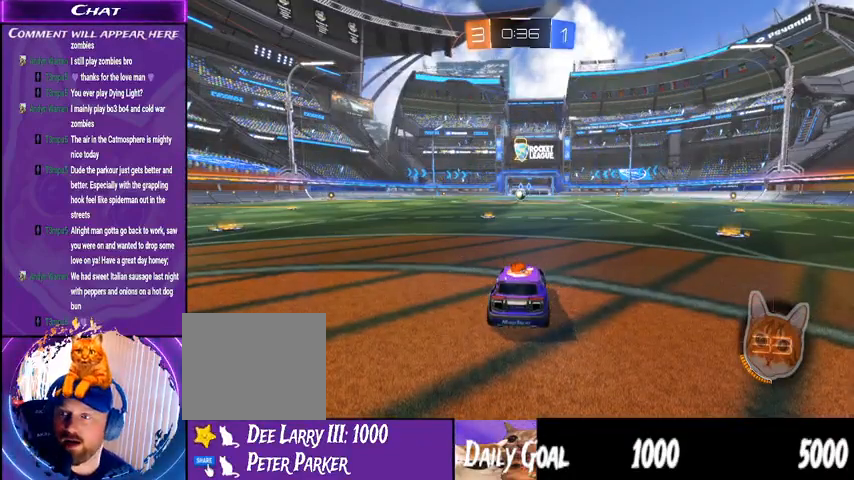
{"buttons": ["R2"], "left_stick": "center", "right_stick": "center", "events": []}
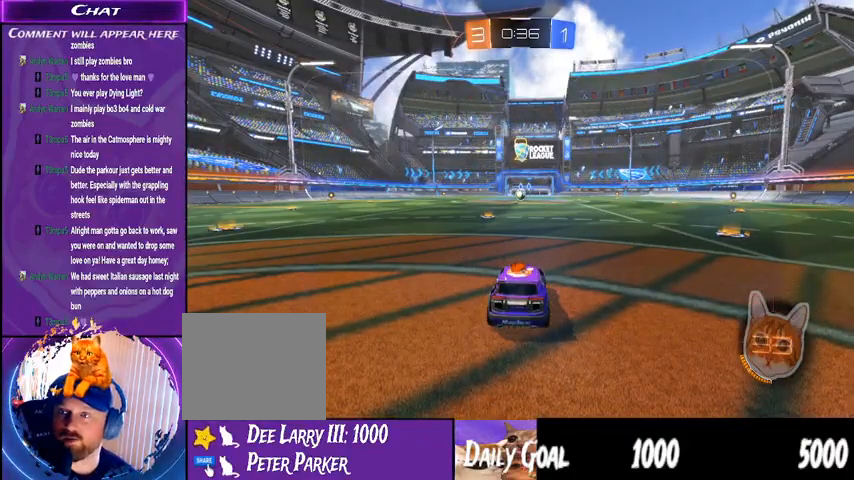
{"buttons": ["R2"], "left_stick": "center", "right_stick": "center", "events": []}
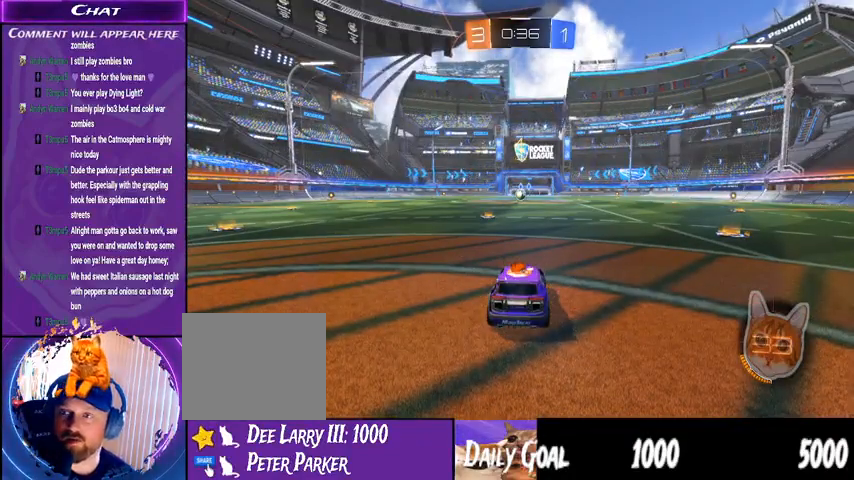
{"buttons": ["R1", "R2"], "left_stick": "center", "right_stick": "center", "events": [[300, "R1", "down"]]}
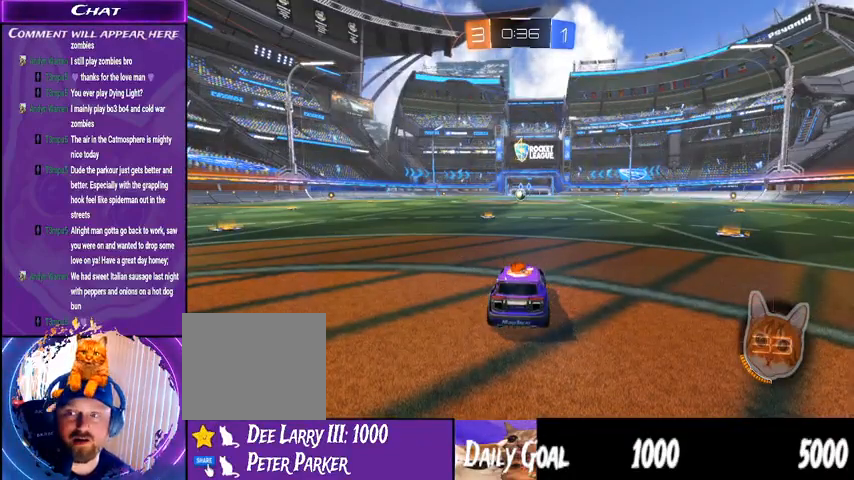
{"buttons": ["R2"], "left_stick": "center", "right_stick": "center", "events": [[33, "R1", "up"]]}
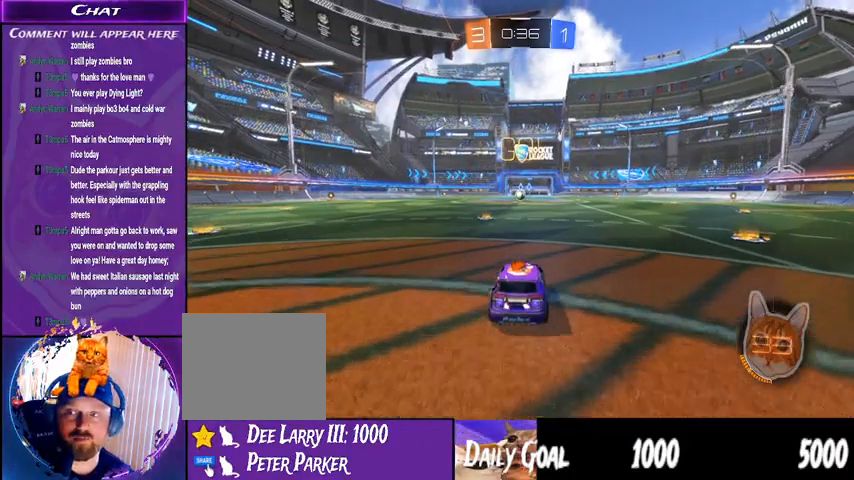
{"buttons": ["R1", "R2"], "left_stick": "center", "right_stick": "center", "events": [[433, "R1", "down"]]}
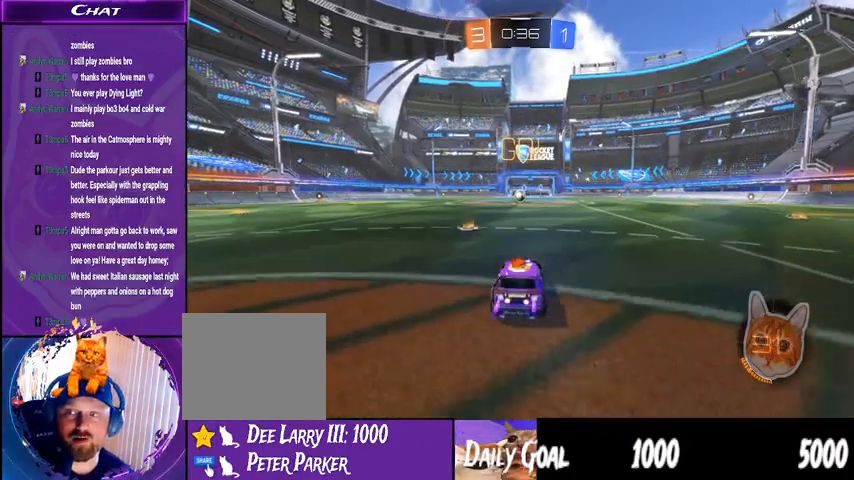
{"buttons": ["R2"], "left_stick": "center", "right_stick": "center", "events": [[333, "R1", "up"], [367, "left_stick", "right"], [500, "left_stick", "center"]]}
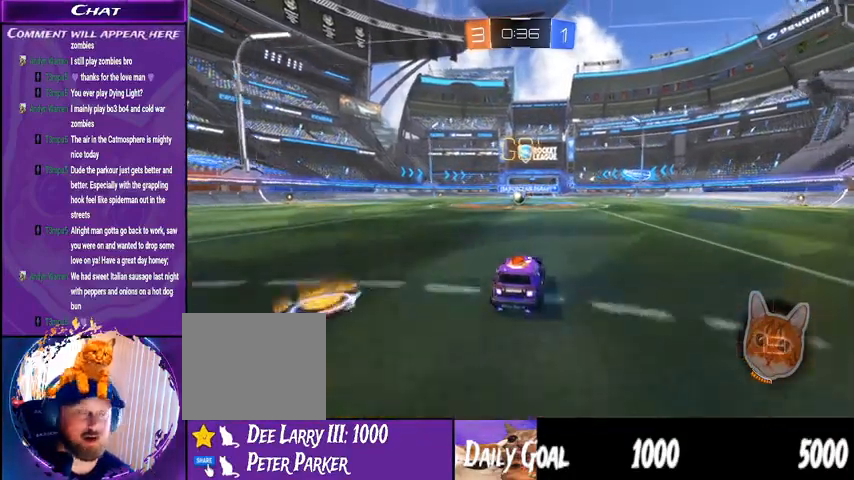
{"buttons": ["R1", "R2"], "left_stick": "center", "right_stick": "center", "events": [[67, "R1", "down"], [267, "left_stick", "left"], [467, "left_stick", "center"]]}
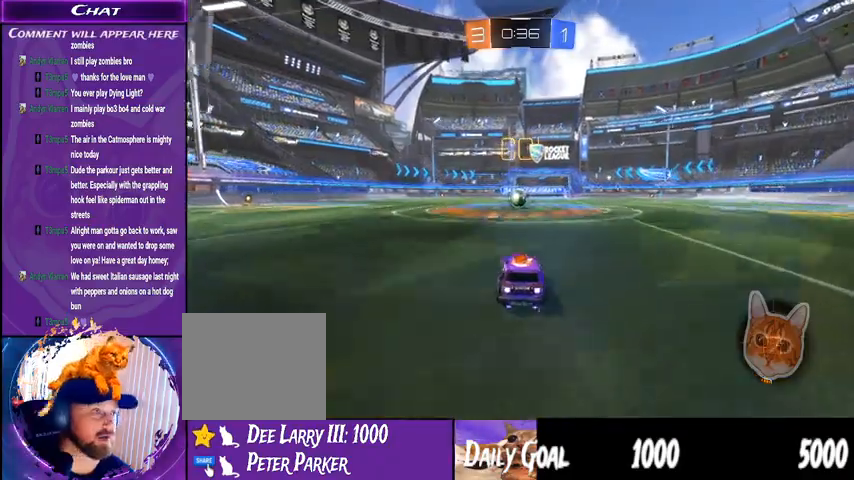
{"buttons": ["R1", "R2"], "left_stick": "center", "right_stick": "center", "events": [[167, "CROSS", "down"], [267, "CROSS", "up"]]}
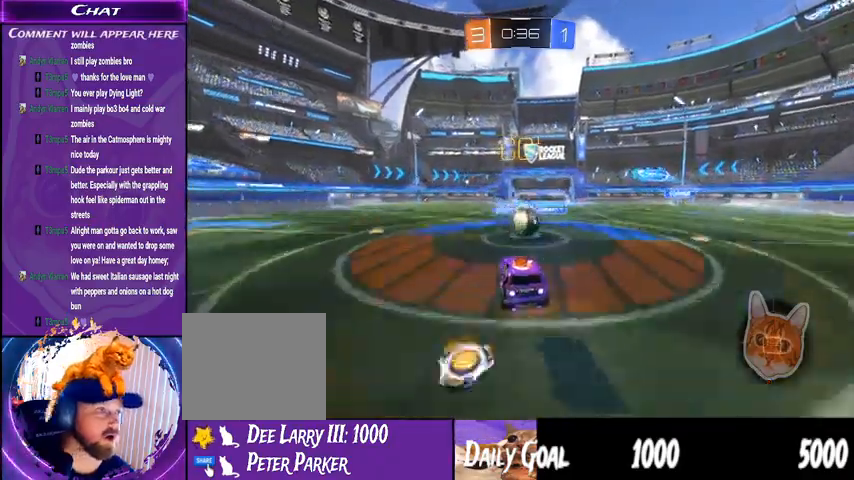
{"buttons": ["L1", "R2"], "left_stick": "right", "right_stick": "center", "events": [[33, "L1", "down"], [33, "left_stick", "right"], [200, "CROSS", "down"], [367, "CROSS", "up"], [367, "R1", "up"]]}
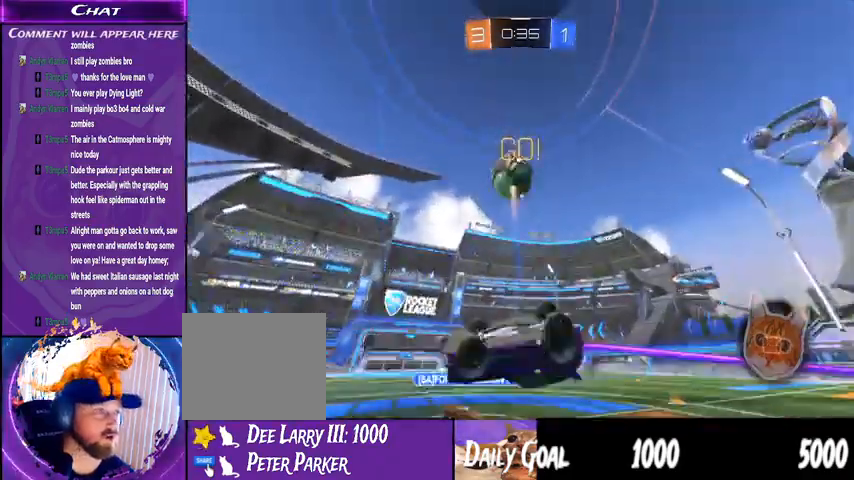
{"buttons": ["R2"], "left_stick": "down-left", "right_stick": "center", "events": [[100, "L1", "up"], [133, "left_stick", "center"], [233, "TRIANGLE", "down"], [333, "TRIANGLE", "up"], [500, "left_stick", "down-left"]]}
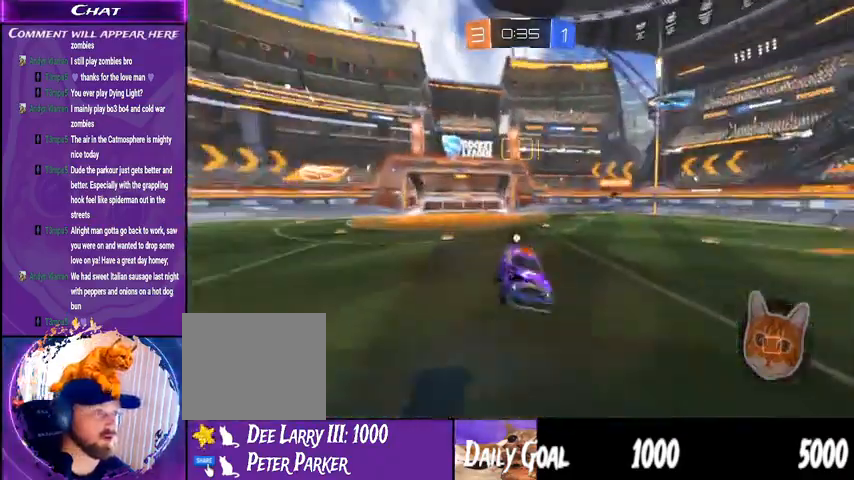
{"buttons": ["R2"], "left_stick": "down-left", "right_stick": "center", "events": []}
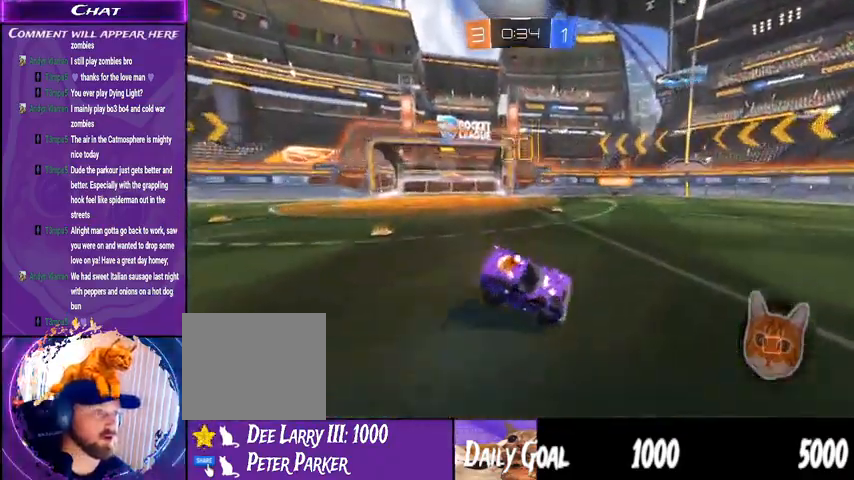
{"buttons": ["R2"], "left_stick": "down-left", "right_stick": "center", "events": []}
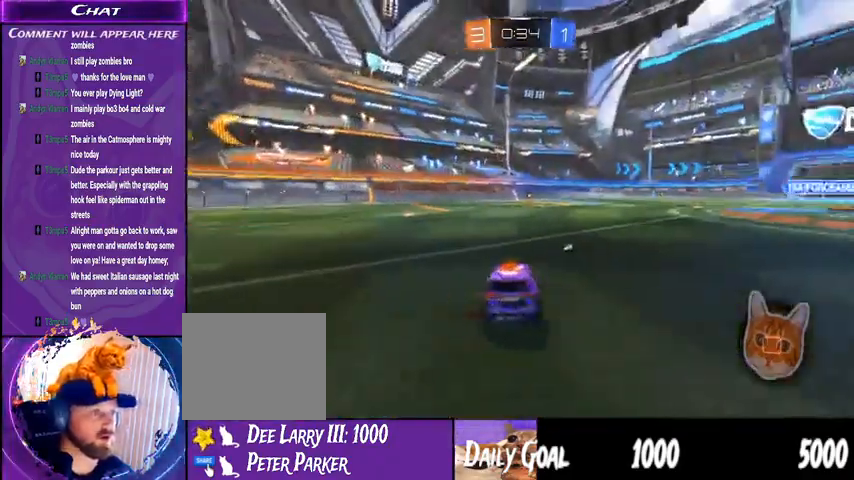
{"buttons": ["R2"], "left_stick": "down-left", "right_stick": "center", "events": []}
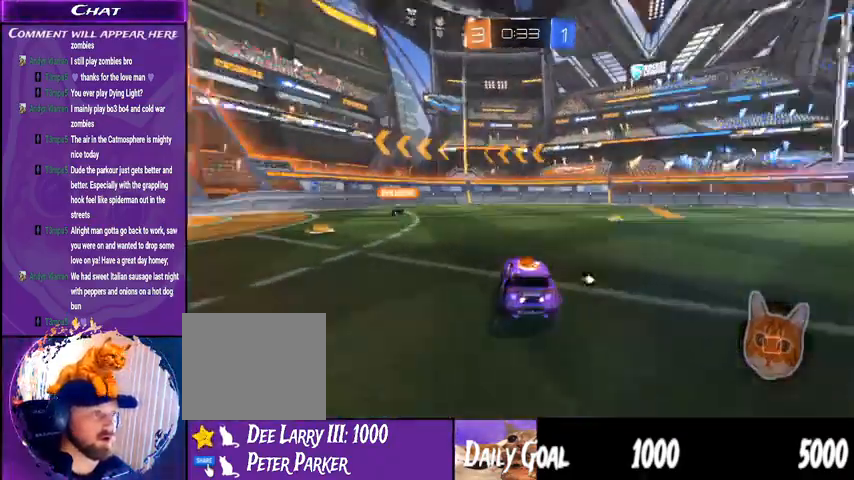
{"buttons": ["TRIANGLE", "L2", "R2"], "left_stick": "down-left", "right_stick": "center", "events": [[100, "R2", "up"], [100, "left_stick", "down"], [200, "left_stick", "down-left"], [267, "R2", "down"], [467, "L2", "down"], [467, "TRIANGLE", "down"]]}